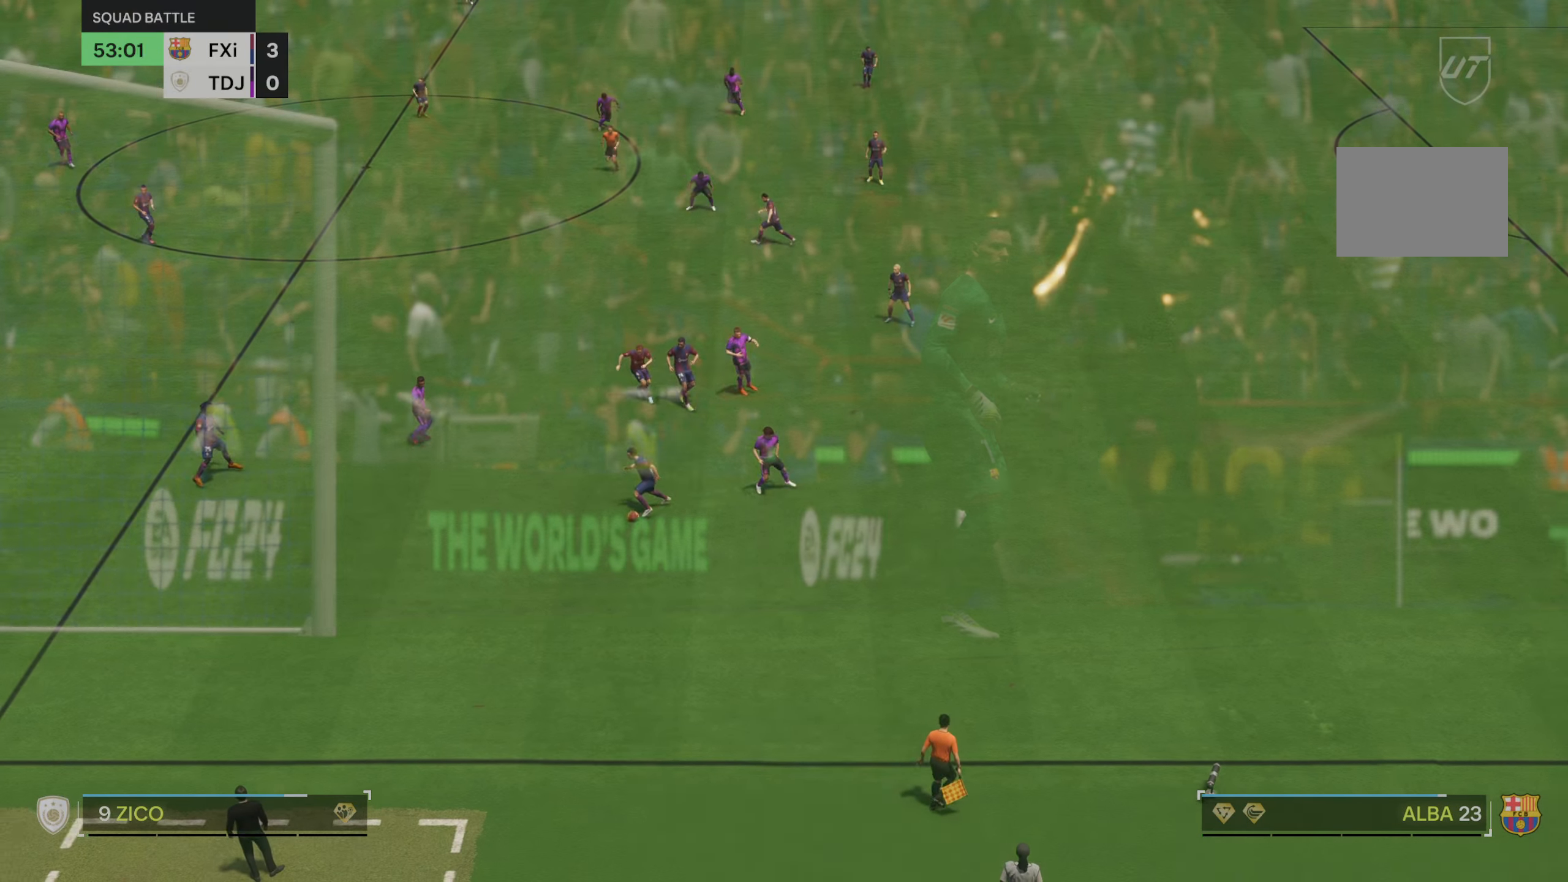
Gameplay with a controller (Xbox layout); each line is a JSON object with the inputs held at the frame after it. "events" lists button and stick changes between this image and that frame as [ms after this image, input, new state], when the widget could be followed in between. Not read: L3 R3.
{"buttons": [], "left_stick": "down-left", "right_stick": "center", "events": []}
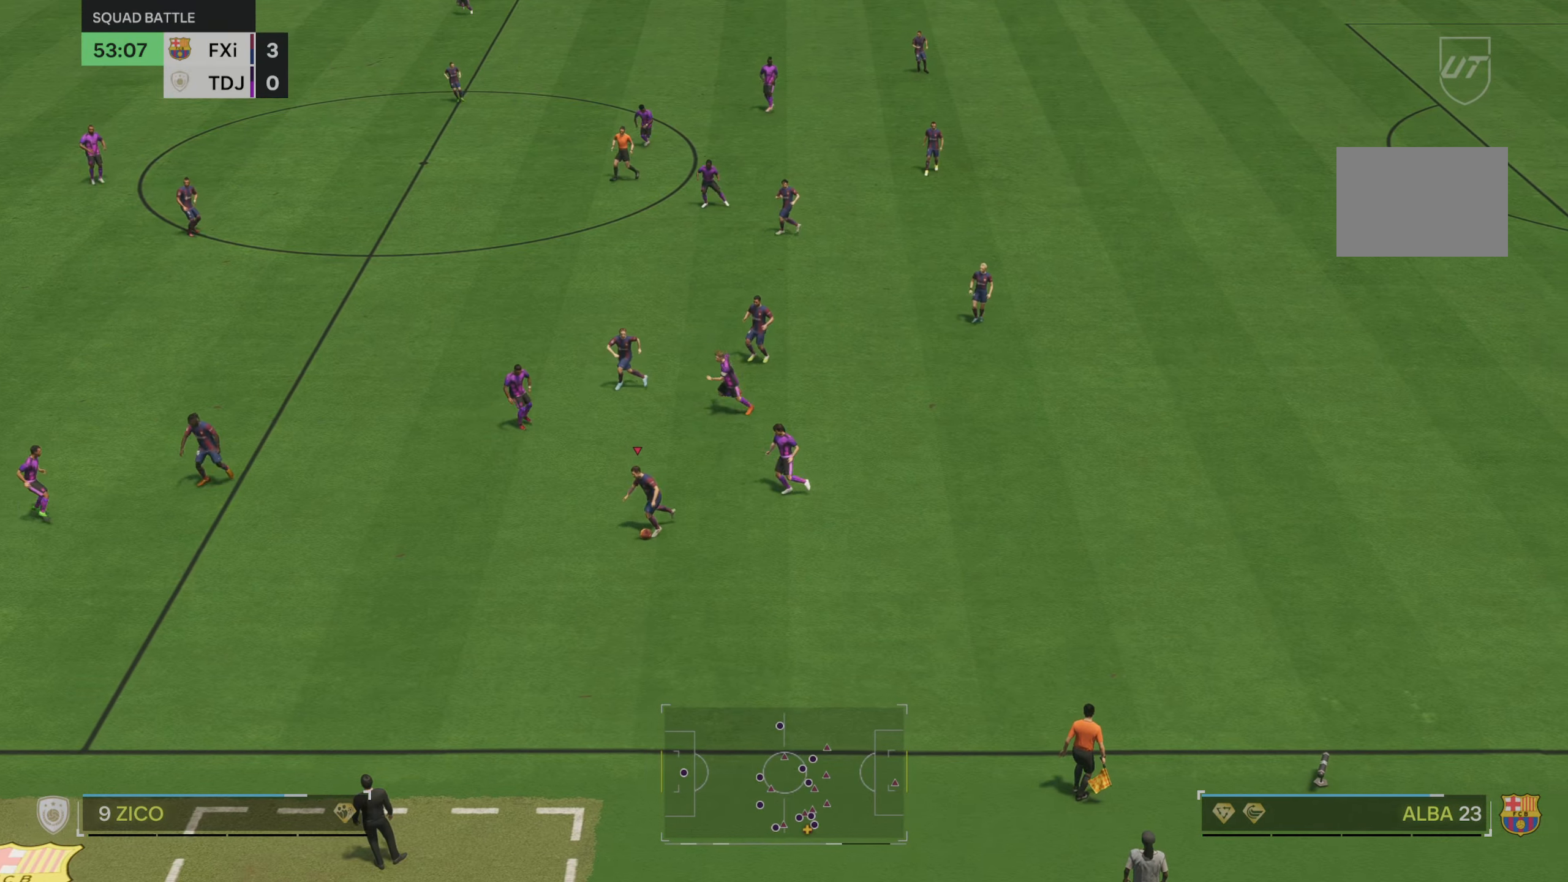
{"buttons": [], "left_stick": "left", "right_stick": "center", "events": [[467, "left_stick", "left"]]}
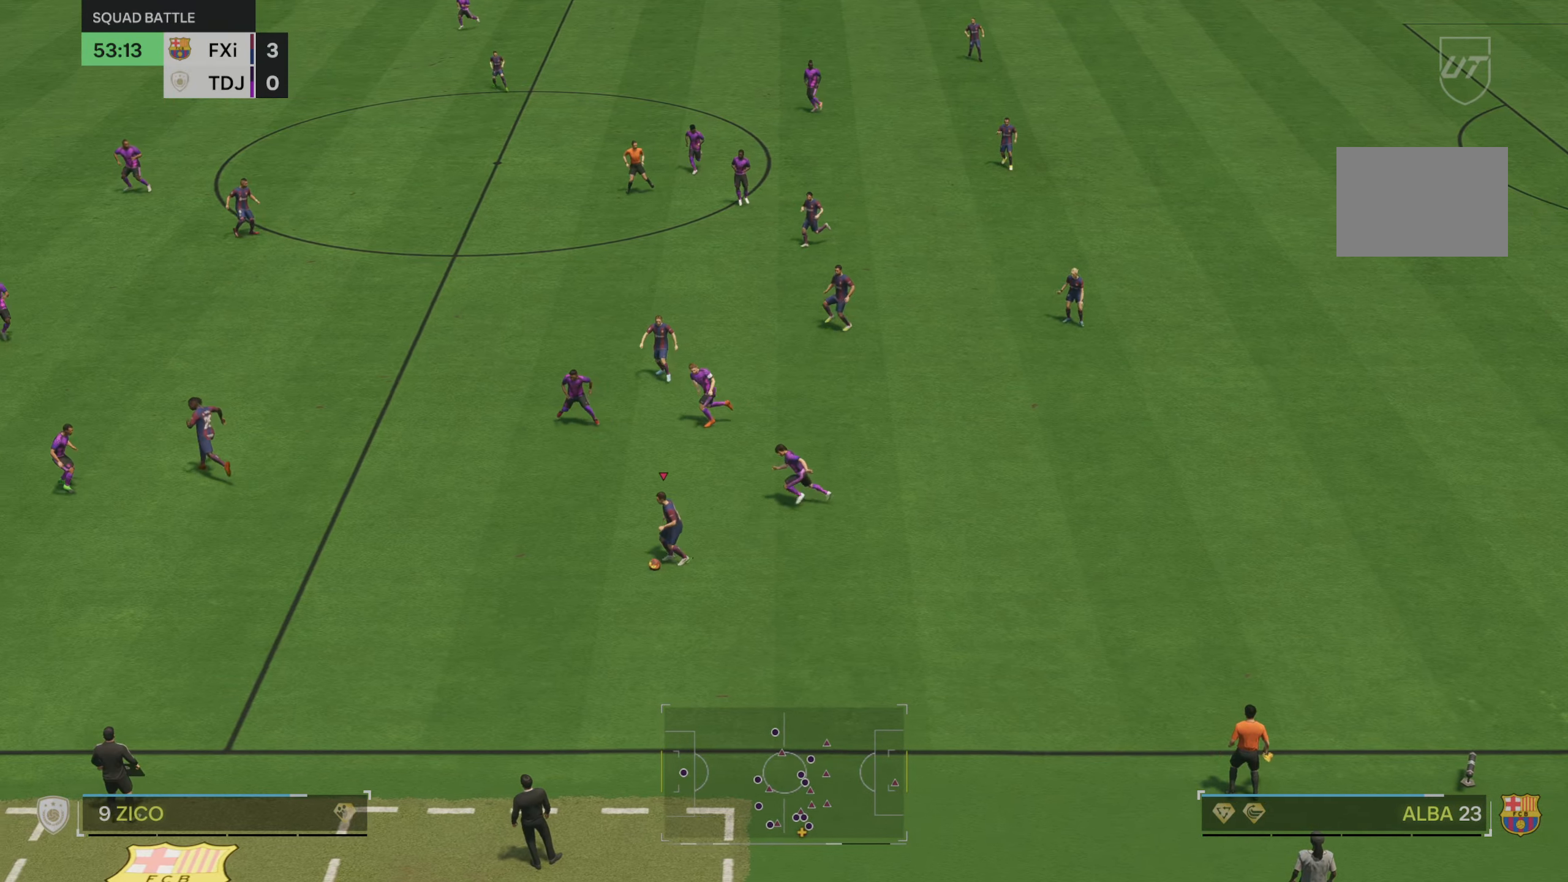
{"buttons": [], "left_stick": "up-left", "right_stick": "center", "events": [[67, "left_stick", "up-left"]]}
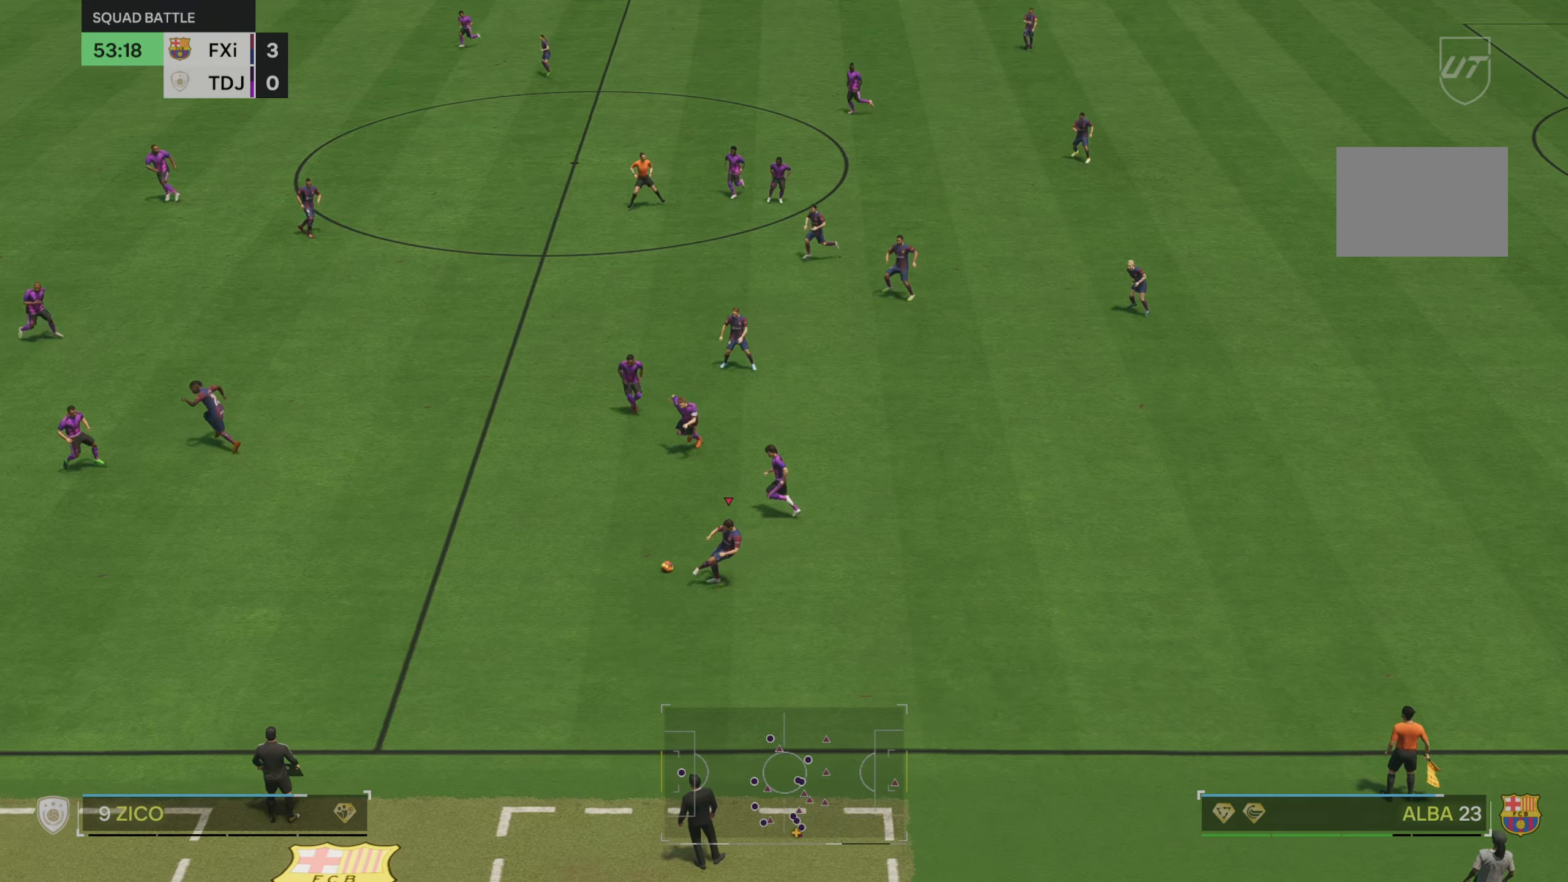
{"buttons": ["R2"], "left_stick": "up-left", "right_stick": "center", "events": [[50, "R2", "down"]]}
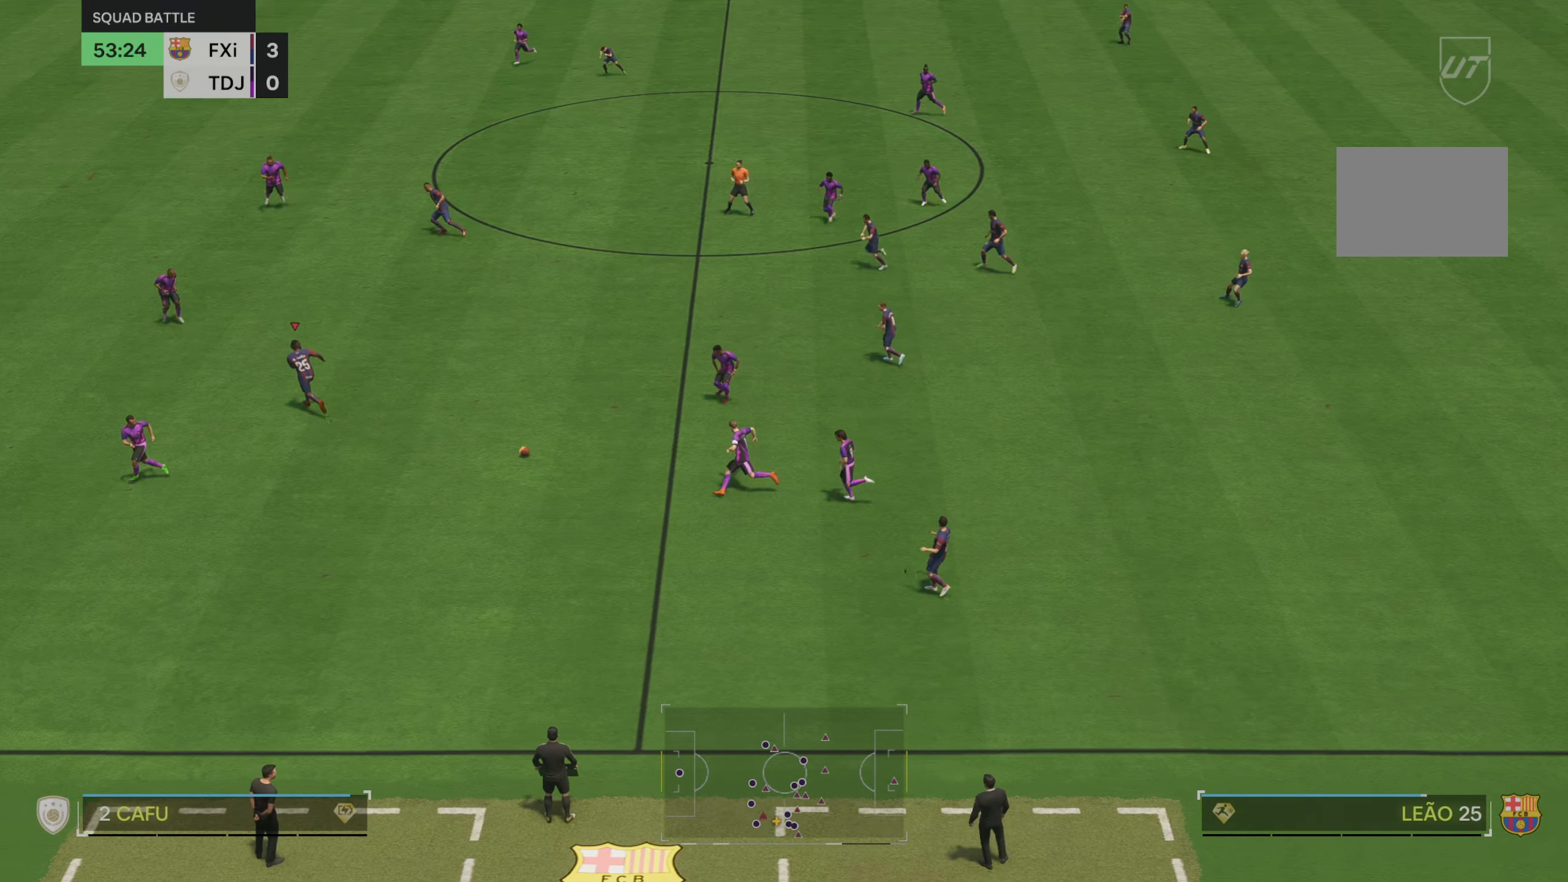
{"buttons": ["R2"], "left_stick": "up-left", "right_stick": "center", "events": []}
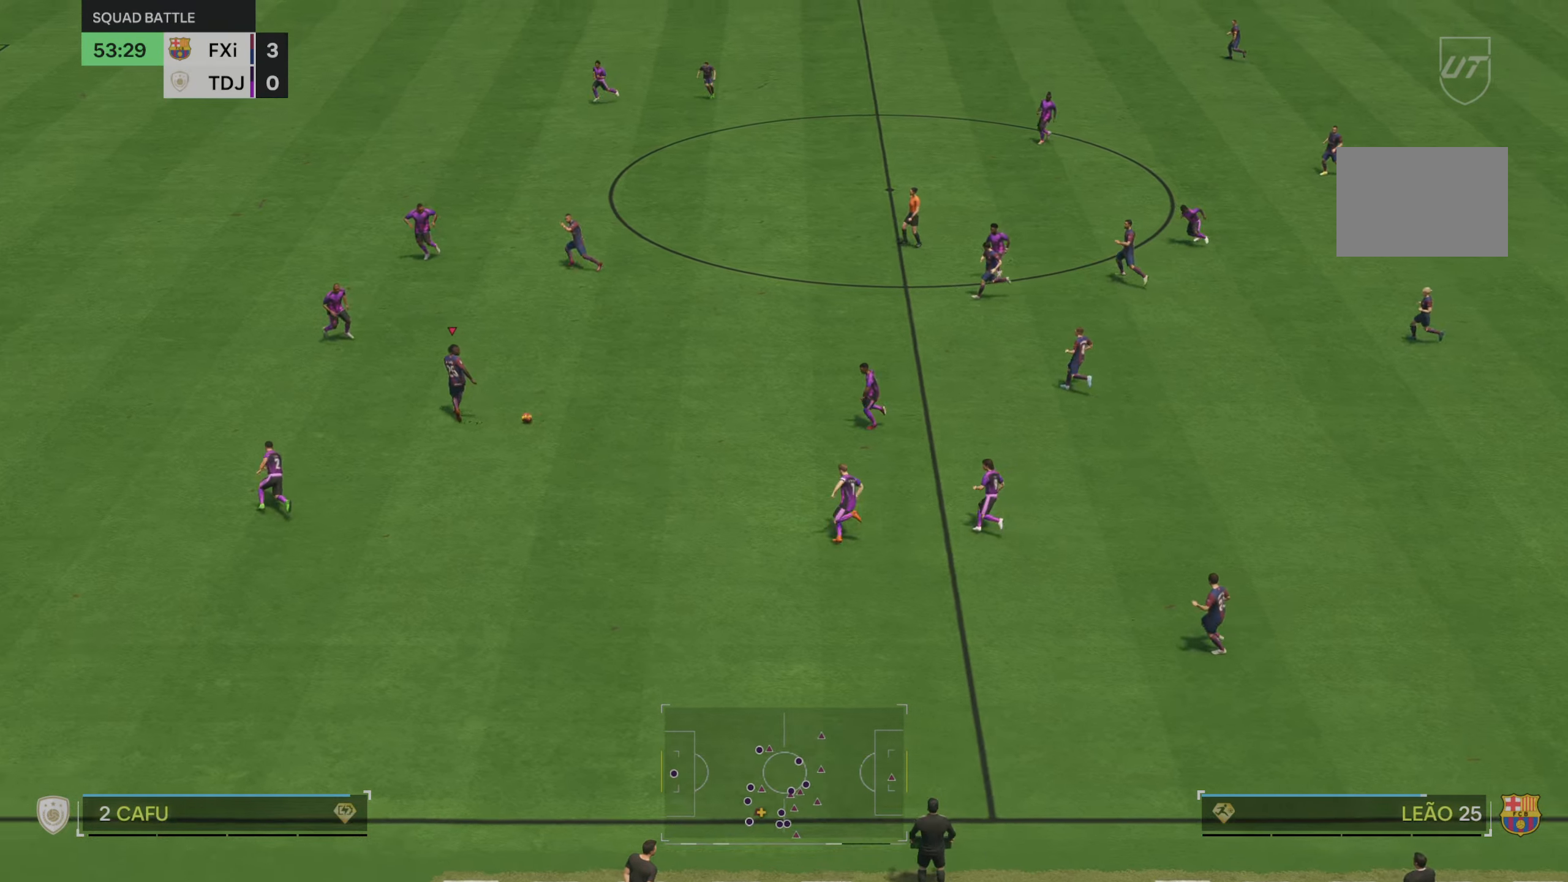
{"buttons": [], "left_stick": "up", "right_stick": "center", "events": [[67, "R2", "up"], [166, "left_stick", "up"]]}
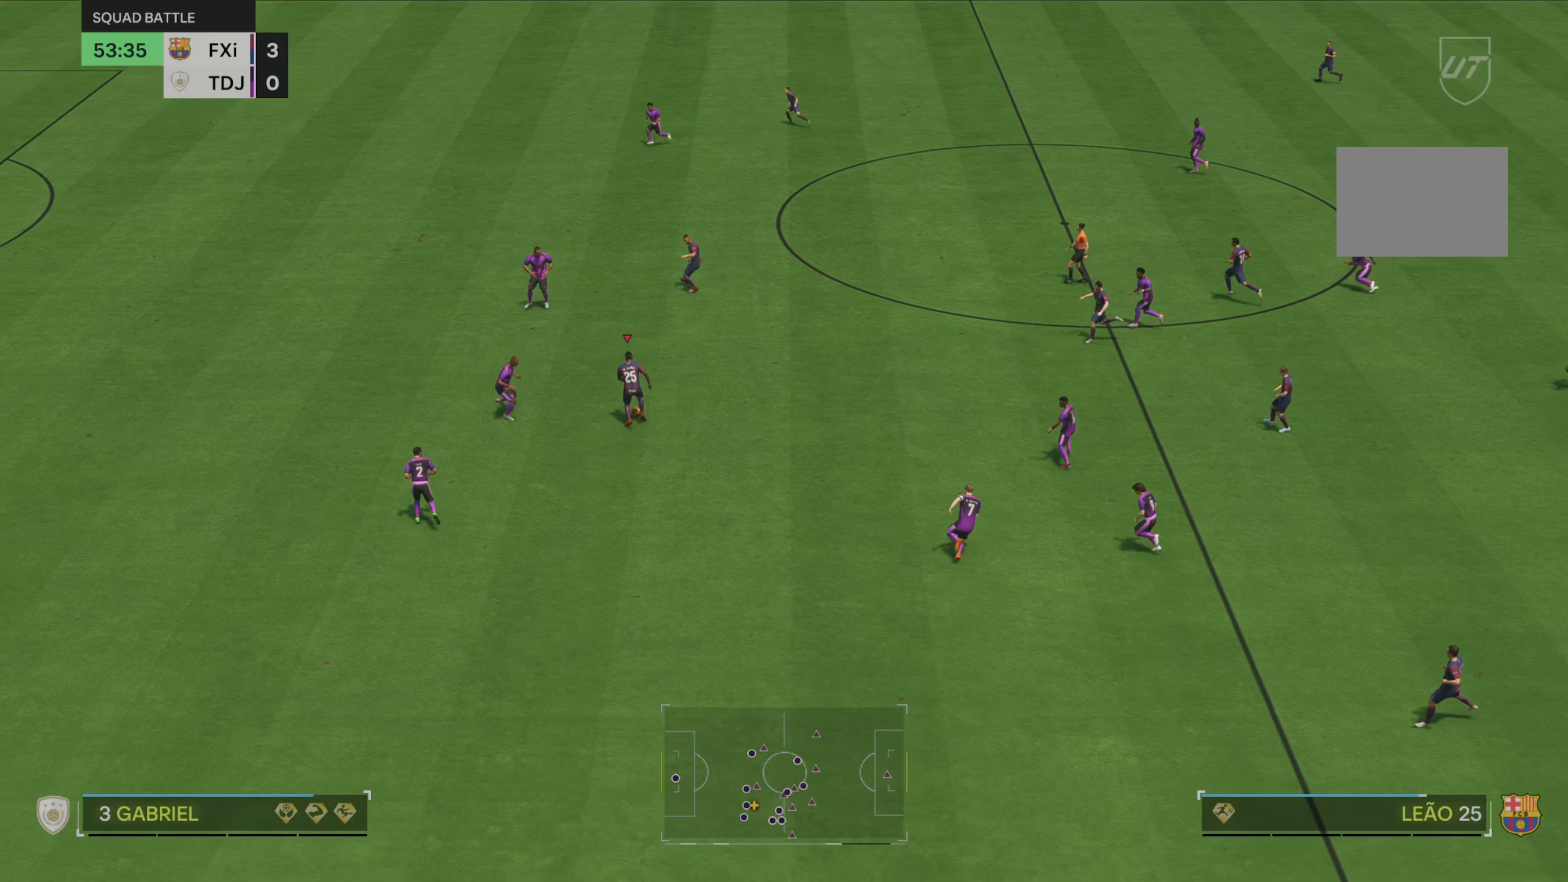
{"buttons": ["R2"], "left_stick": "up", "right_stick": "center", "events": [[150, "R2", "down"]]}
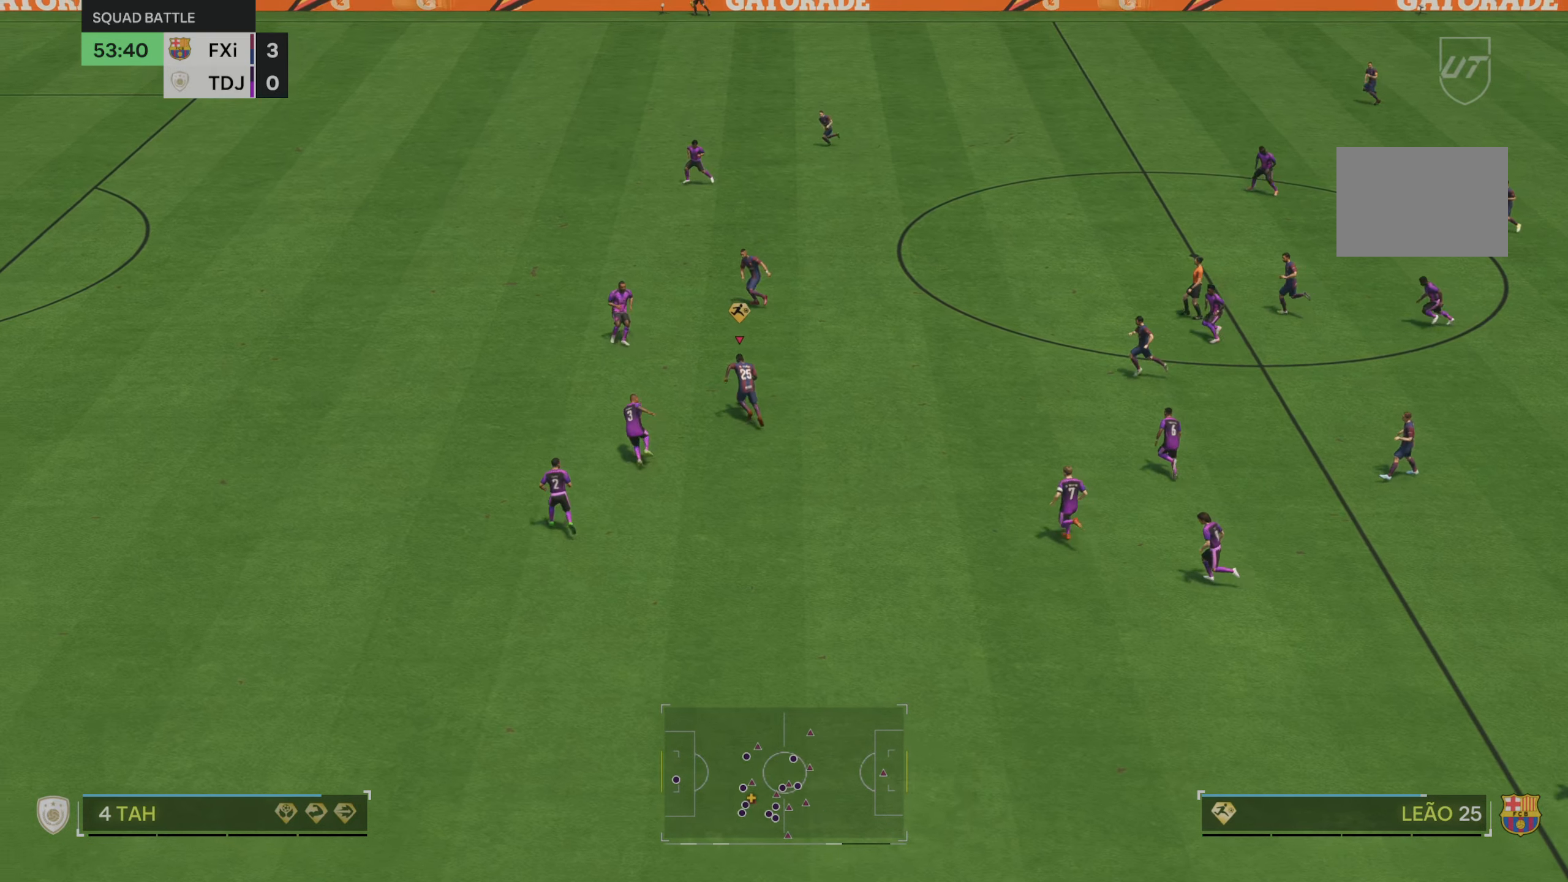
{"buttons": [], "left_stick": "up", "right_stick": "center", "events": [[383, "R2", "up"]]}
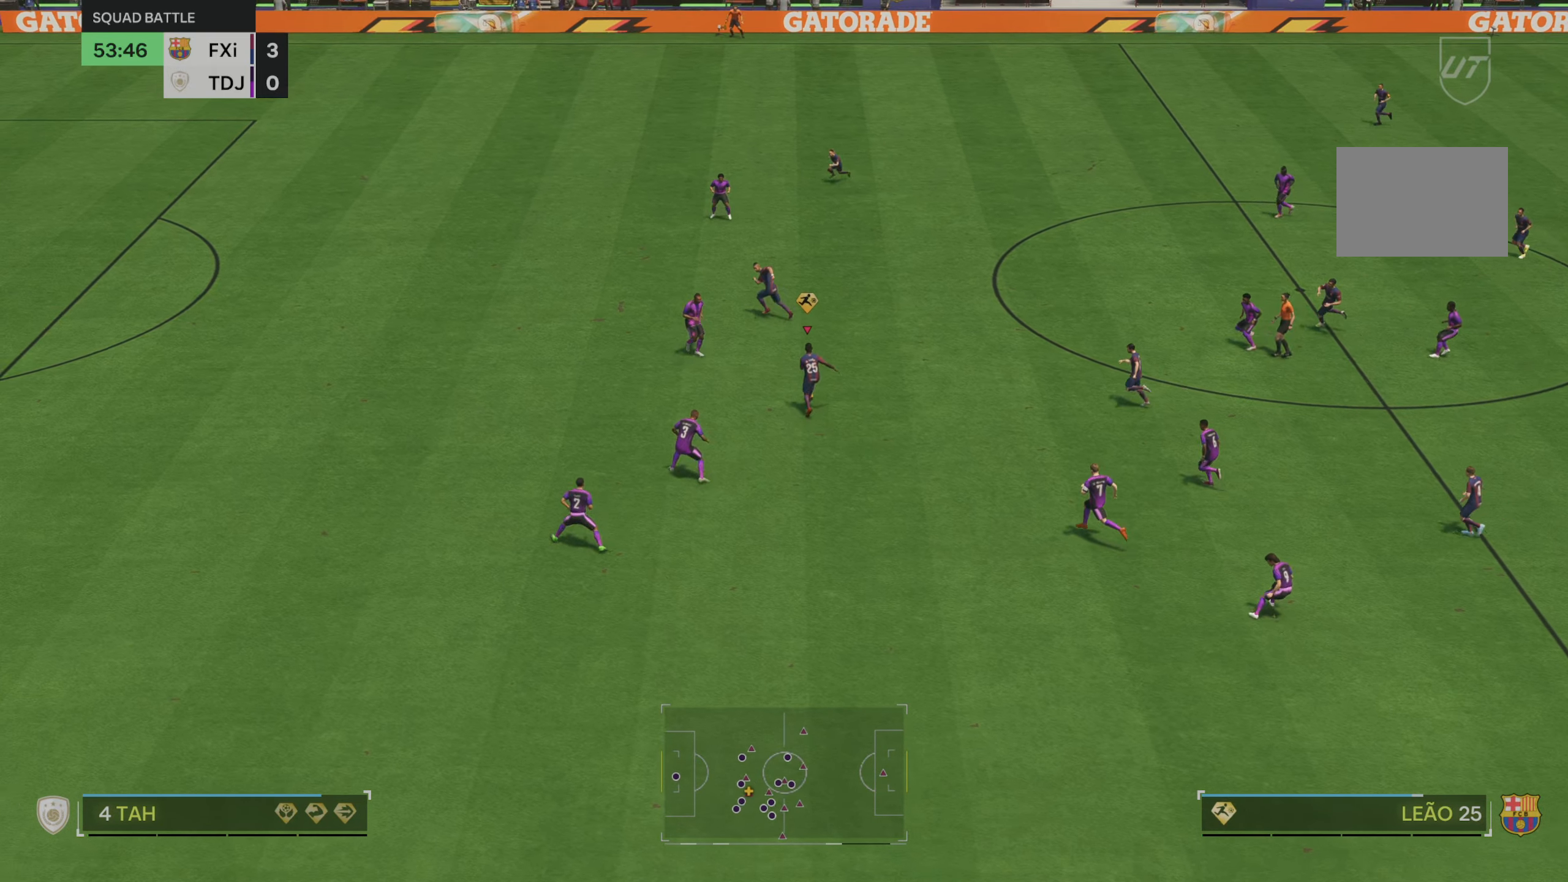
{"buttons": [], "left_stick": "left", "right_stick": "center", "events": [[66, "left_stick", "up-left"], [166, "left_stick", "left"]]}
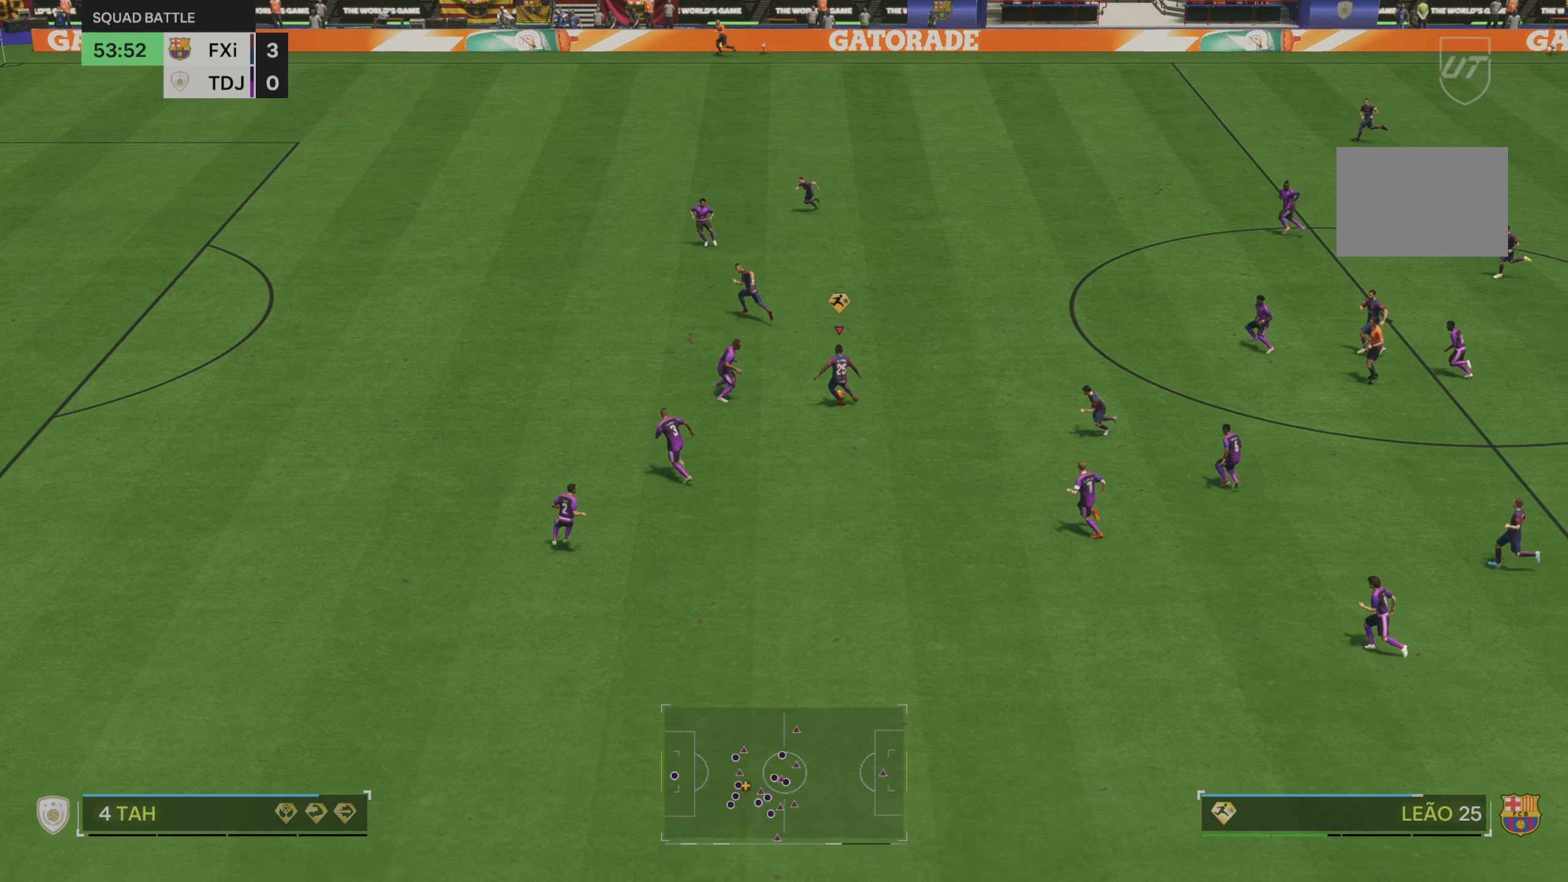
{"buttons": ["R2"], "left_stick": "left", "right_stick": "center", "events": [[66, "R2", "down"]]}
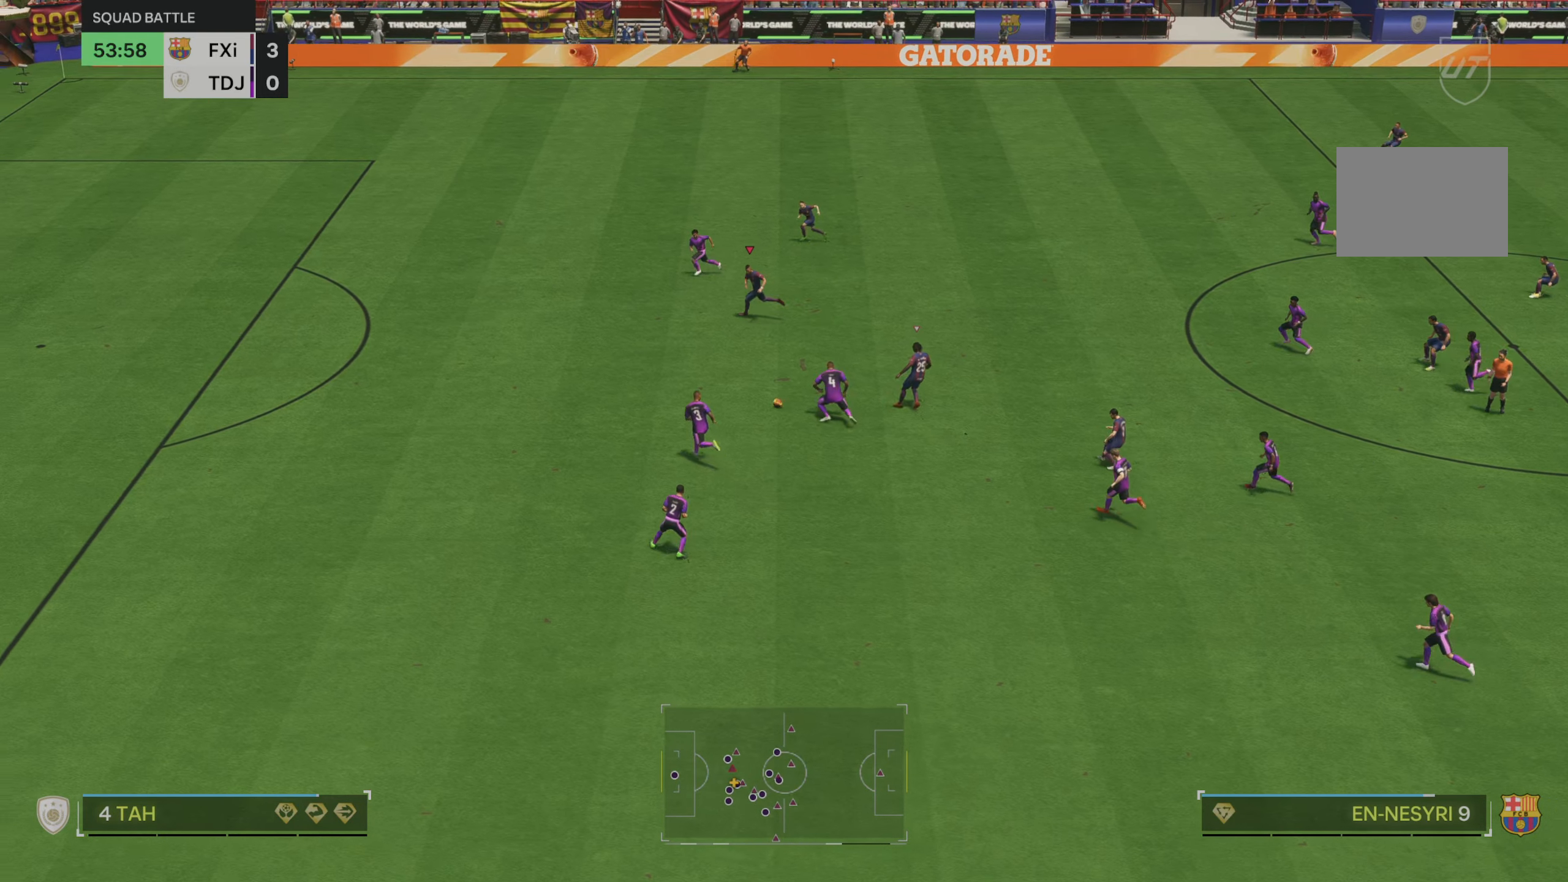
{"buttons": [], "left_stick": "left", "right_stick": "center", "events": [[133, "R2", "up"]]}
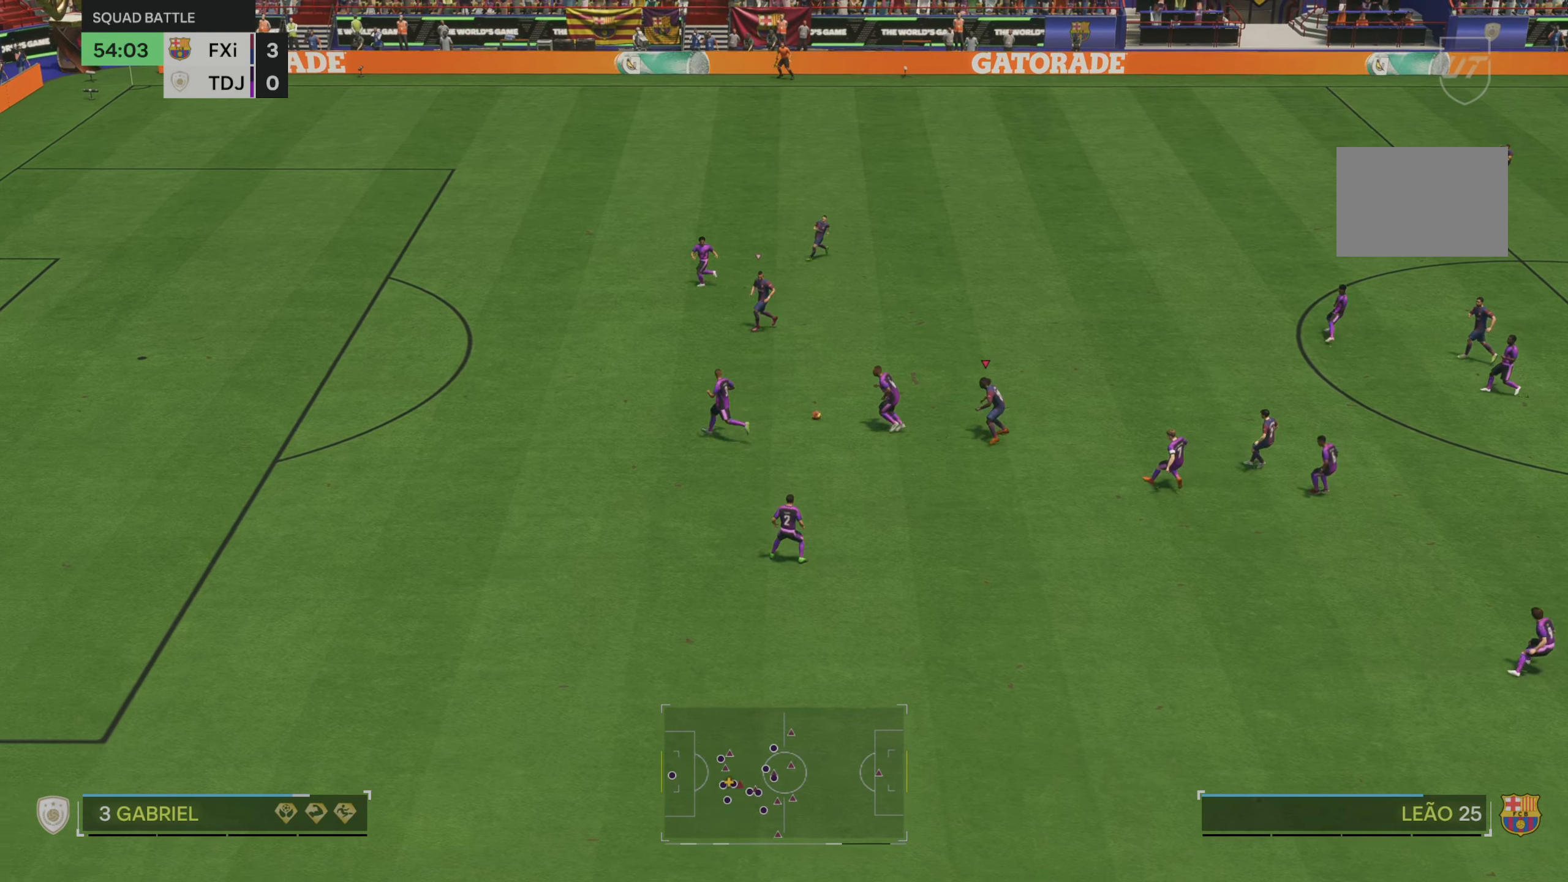
{"buttons": [], "left_stick": "up-left", "right_stick": "center", "events": [[433, "left_stick", "up-left"]]}
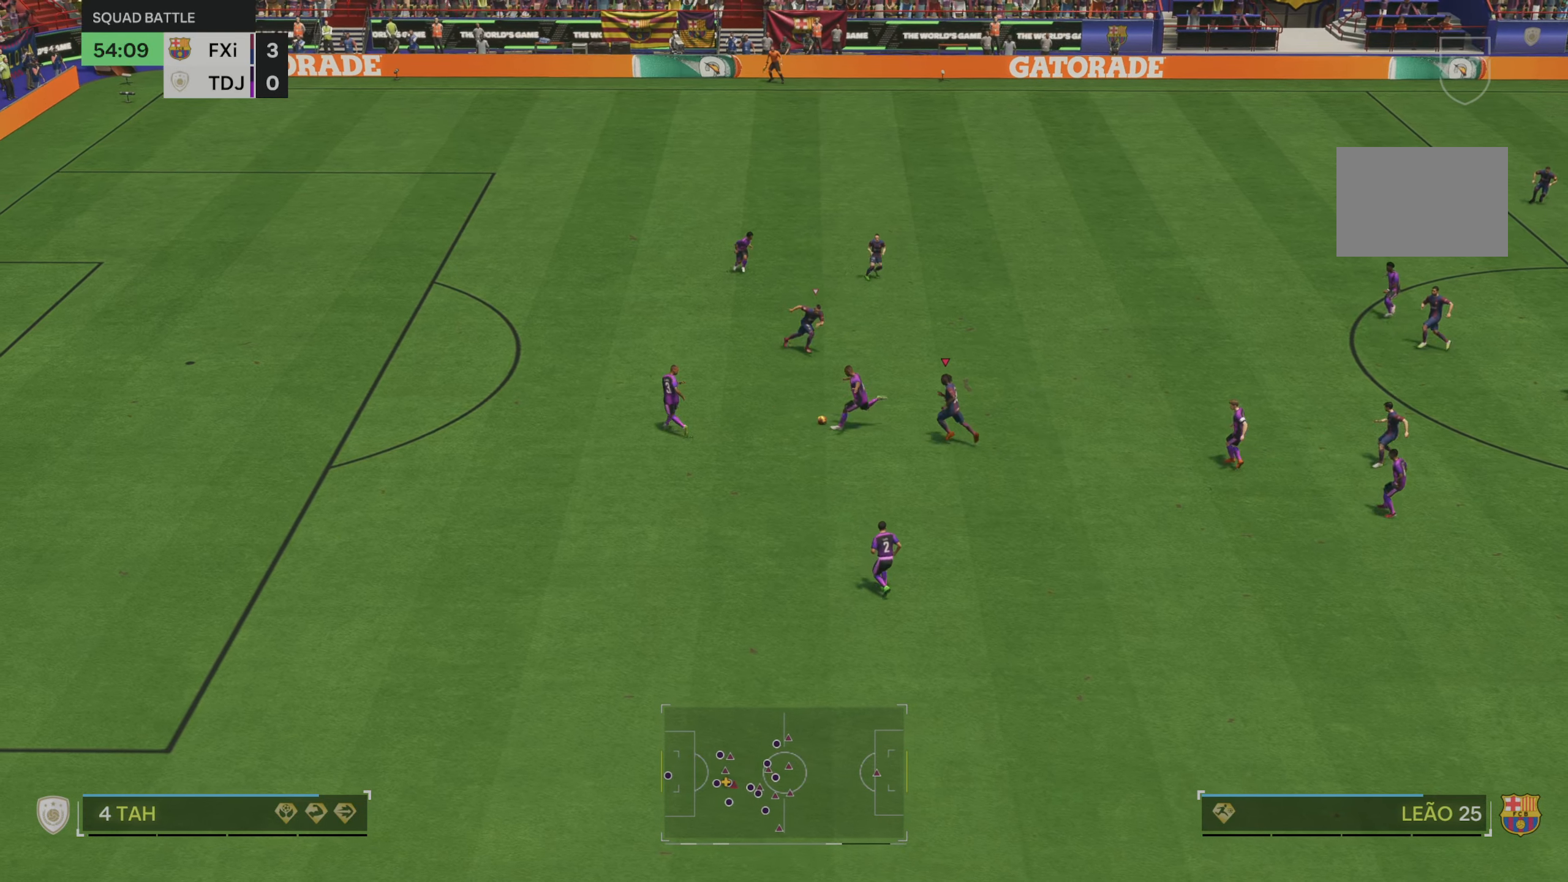
{"buttons": [], "left_stick": "down-left", "right_stick": "center", "events": [[100, "B", "down"], [200, "B", "up"], [233, "left_stick", "left"], [400, "left_stick", "down-left"]]}
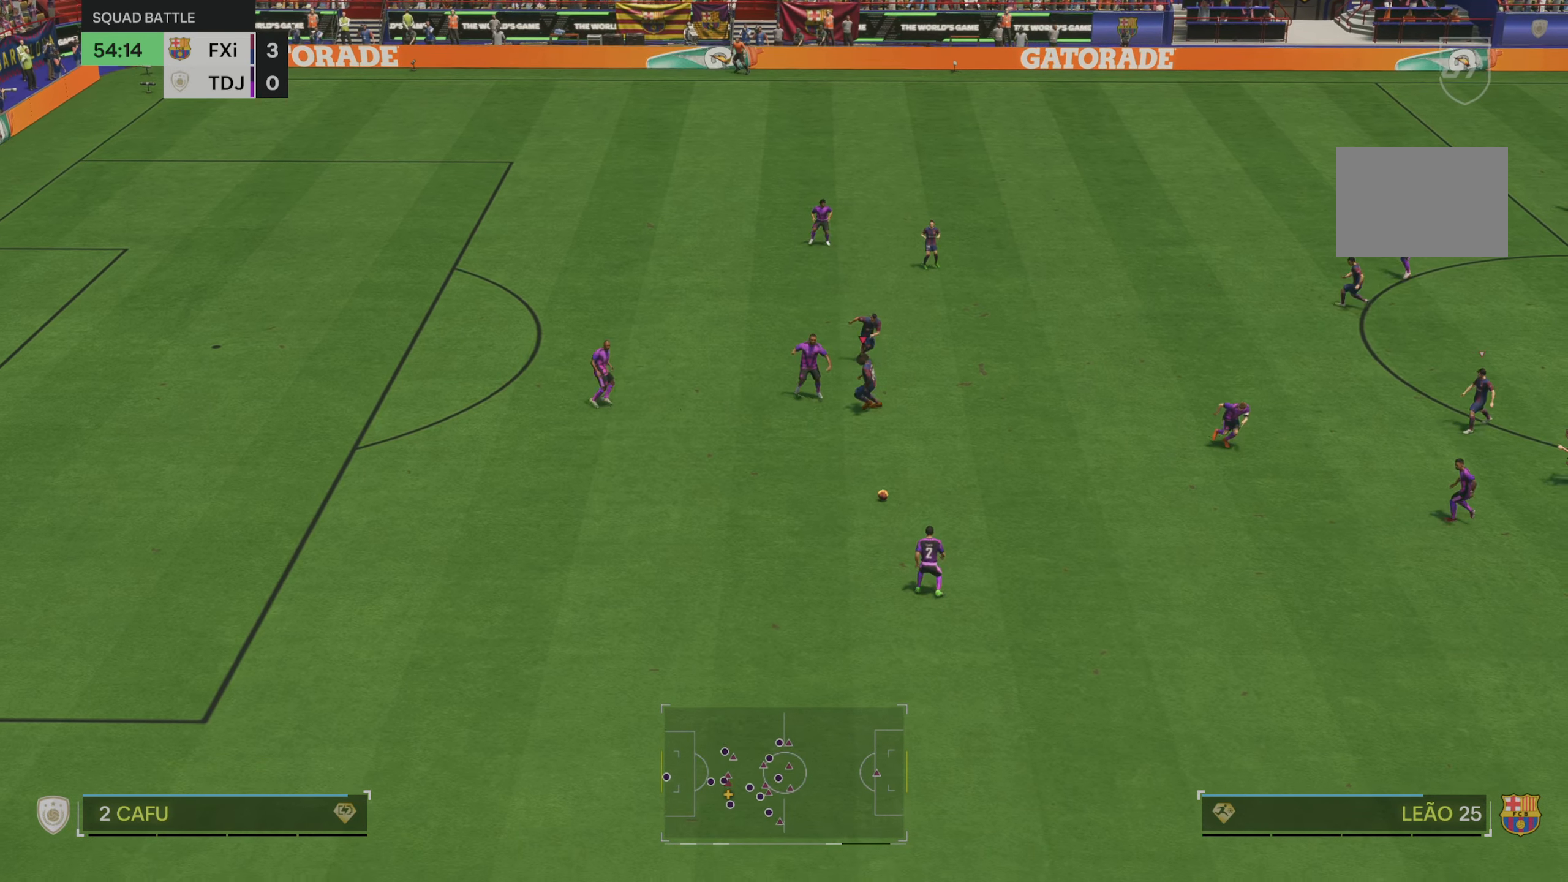
{"buttons": [], "left_stick": "down-right", "right_stick": "center", "events": [[100, "left_stick", "down"], [450, "left_stick", "down-right"]]}
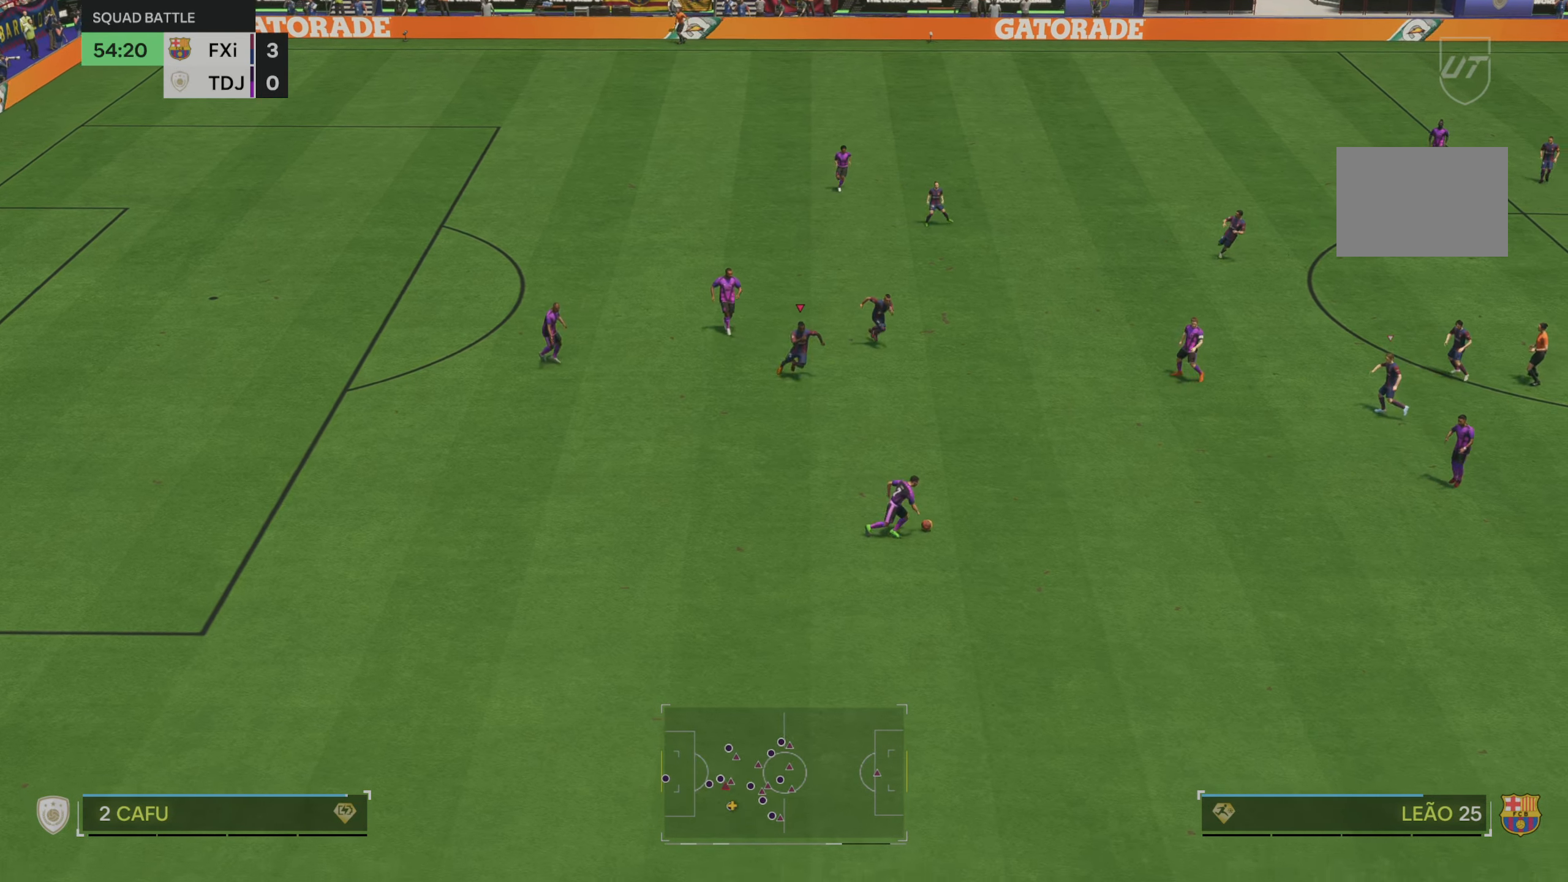
{"buttons": ["R2"], "left_stick": "down-right", "right_stick": "center", "events": [[66, "R2", "down"]]}
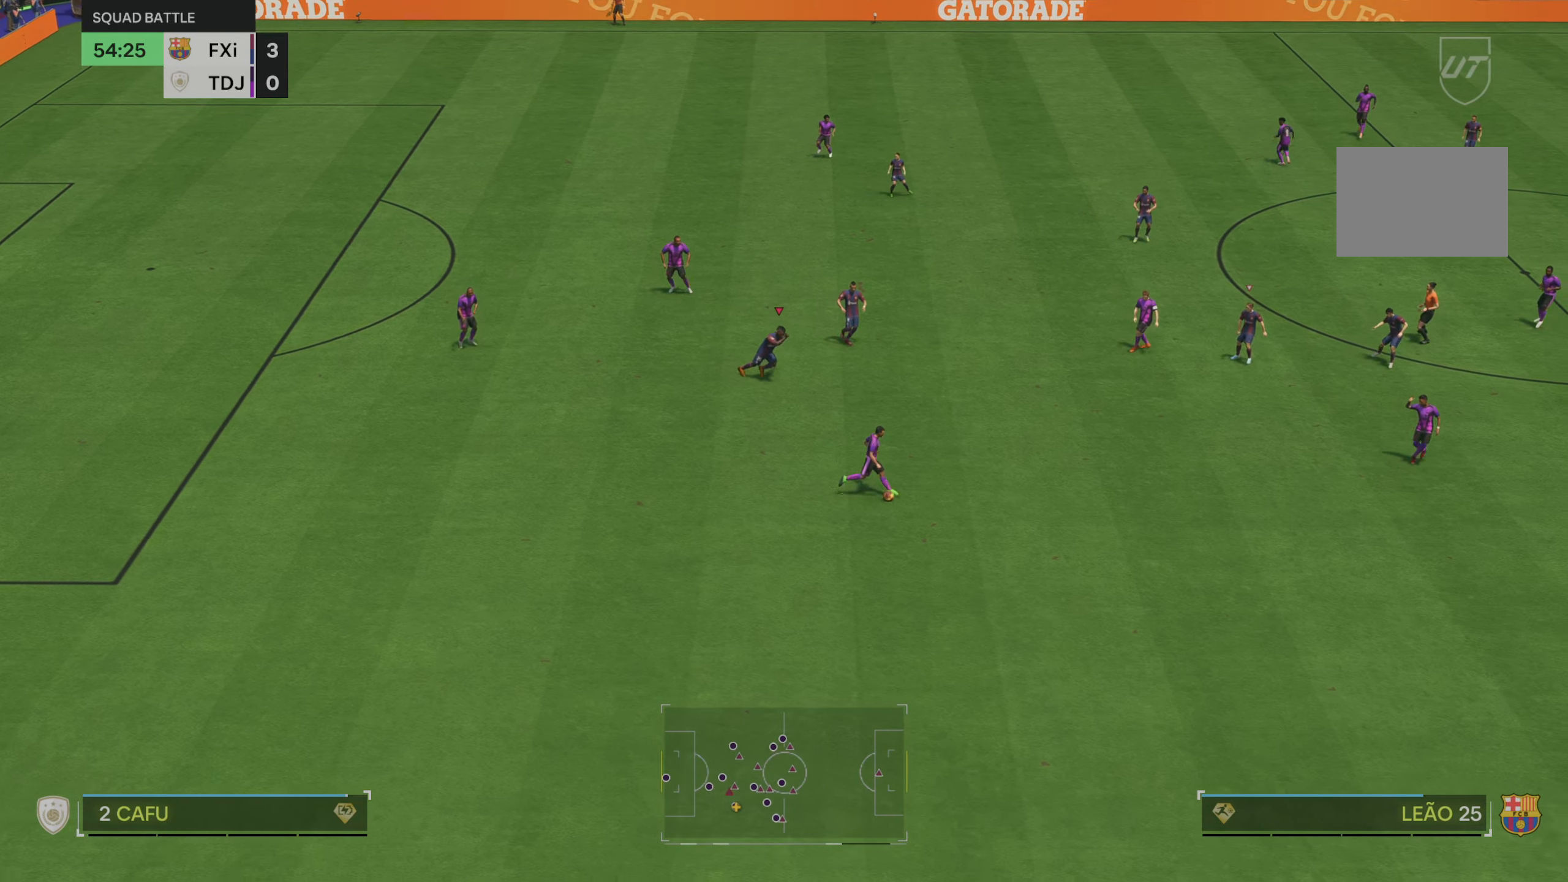
{"buttons": ["R2"], "left_stick": "down-right", "right_stick": "center", "events": []}
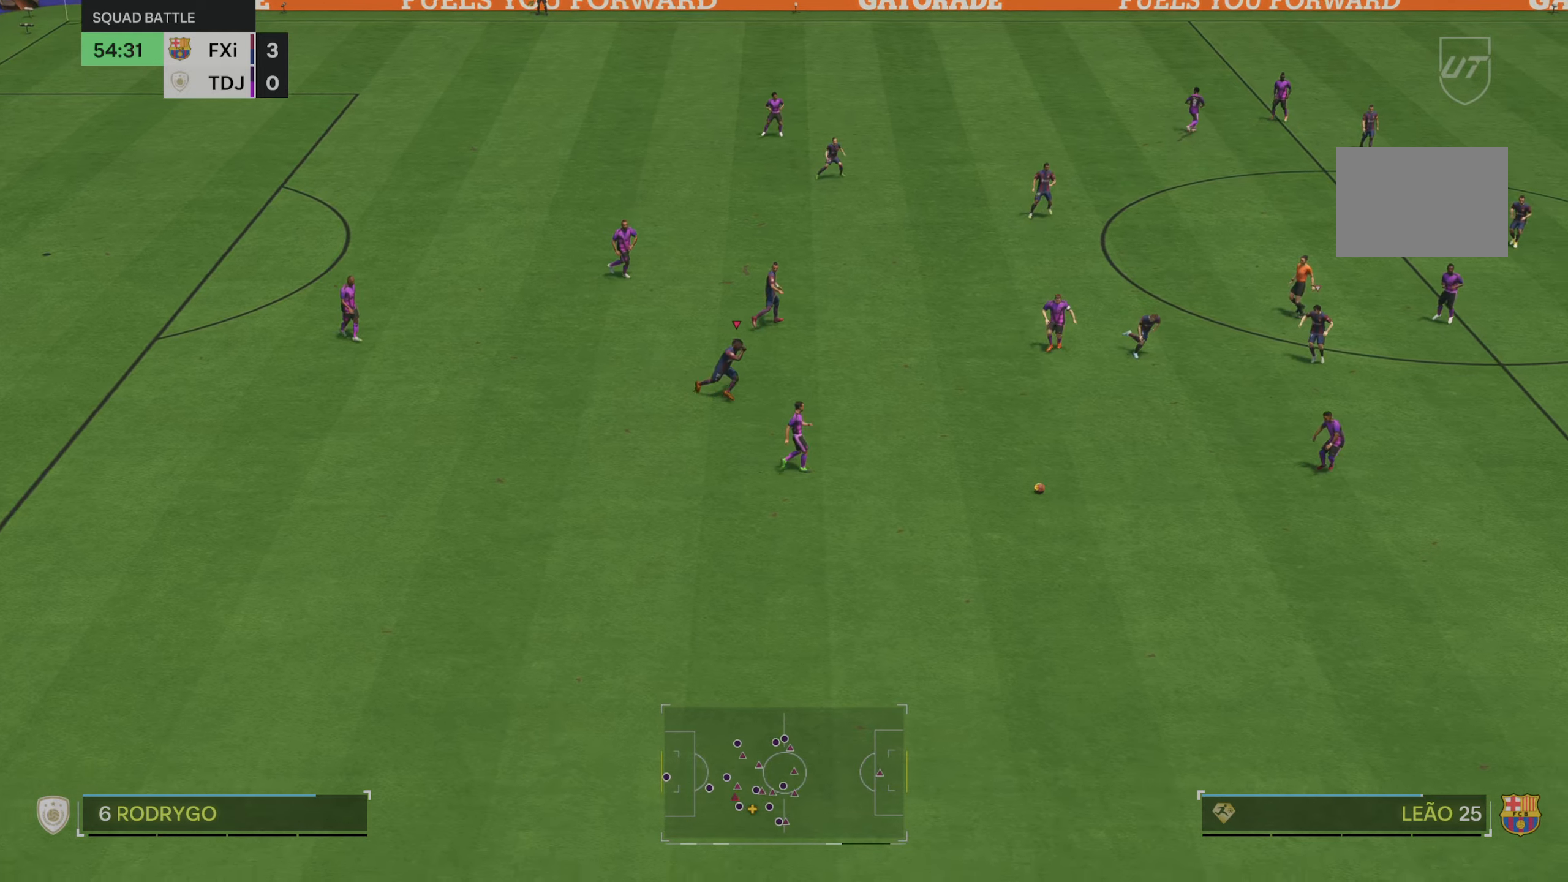
{"buttons": ["R2"], "left_stick": "down-right", "right_stick": "center", "events": []}
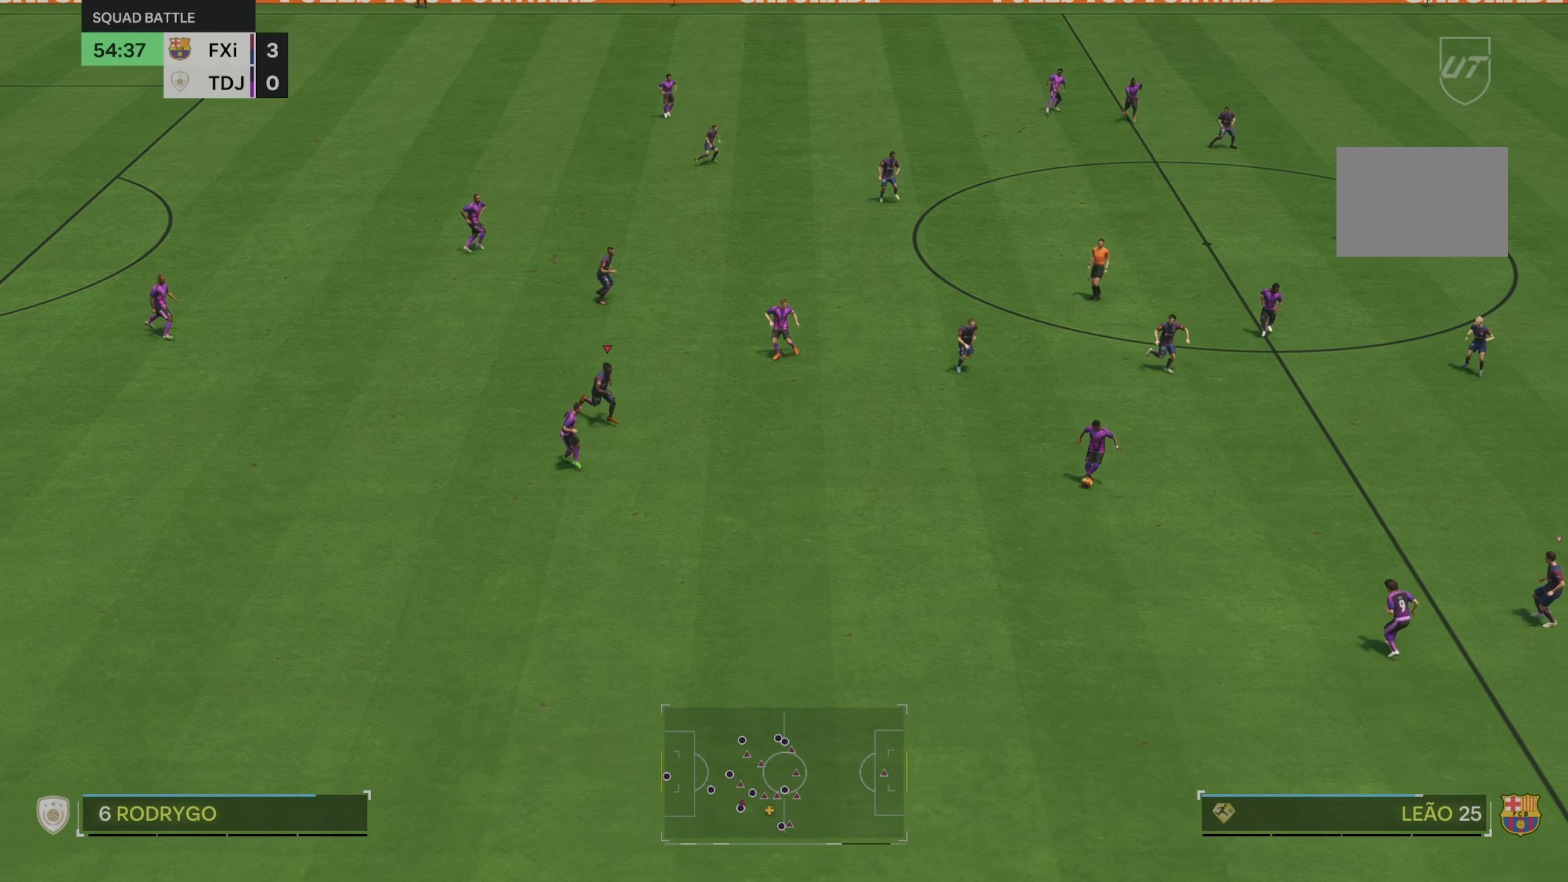
{"buttons": ["R2"], "left_stick": "down", "right_stick": "center", "events": [[133, "left_stick", "down"]]}
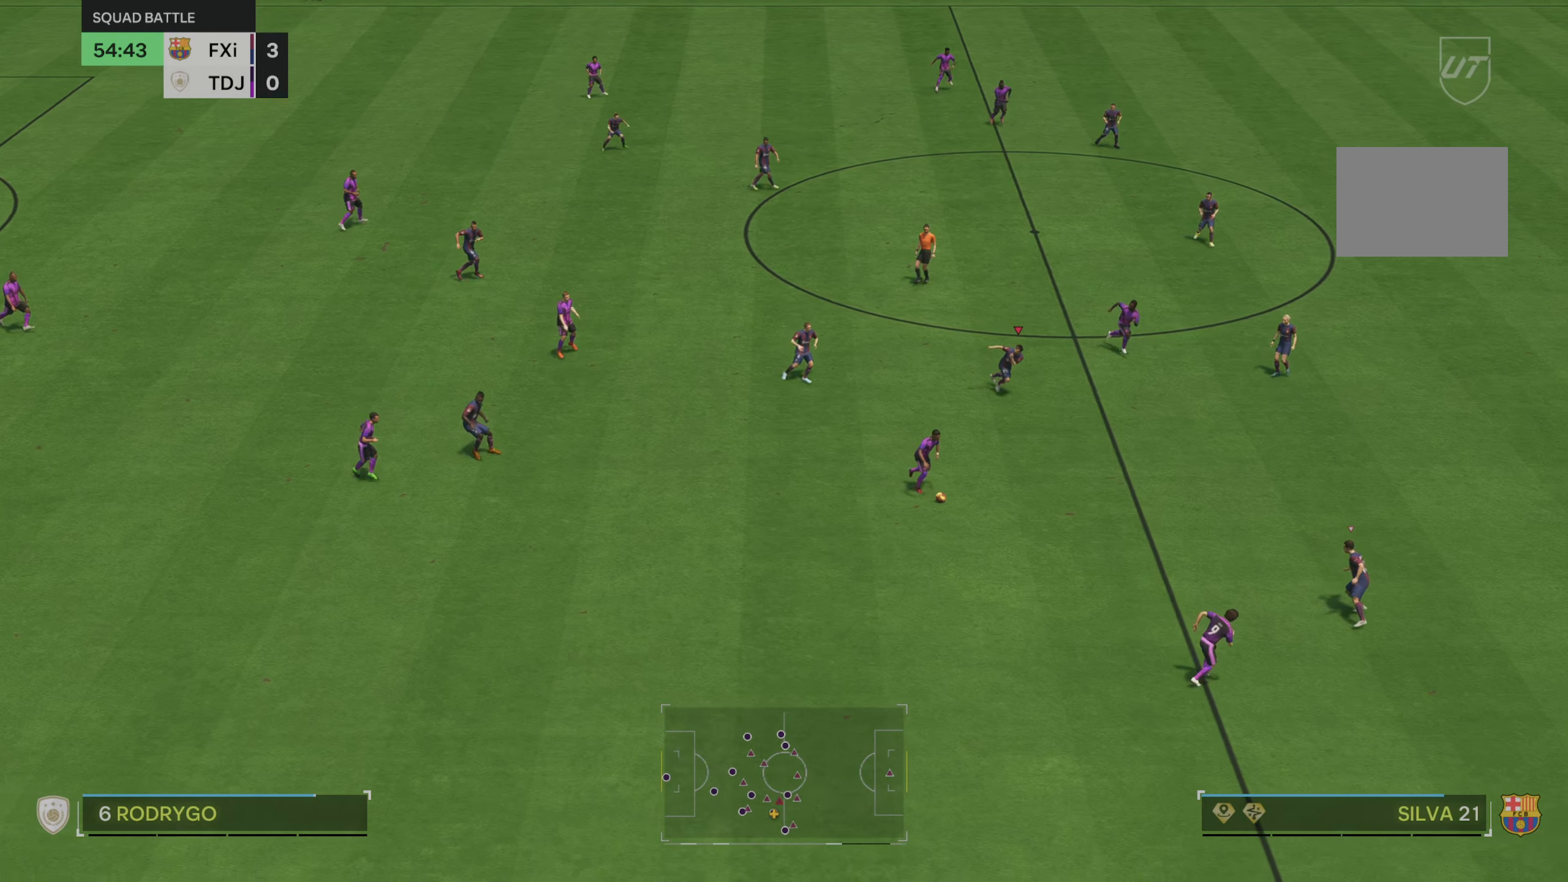
{"buttons": ["R2"], "left_stick": "down", "right_stick": "center", "events": []}
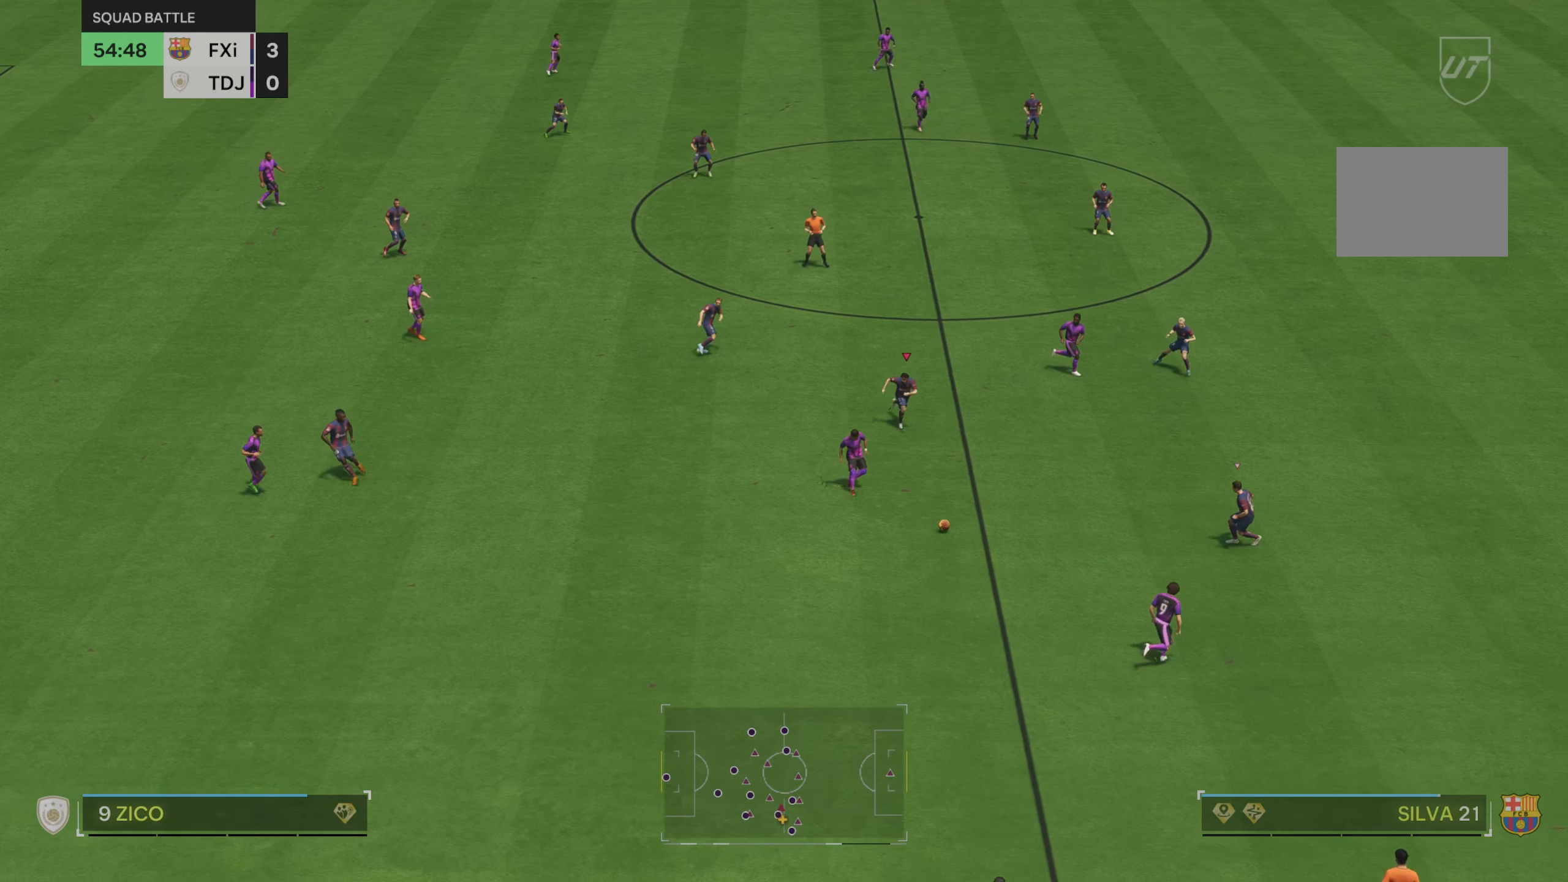
{"buttons": ["R2"], "left_stick": "down", "right_stick": "center", "events": [[167, "left_stick", "down-right"], [500, "left_stick", "down"]]}
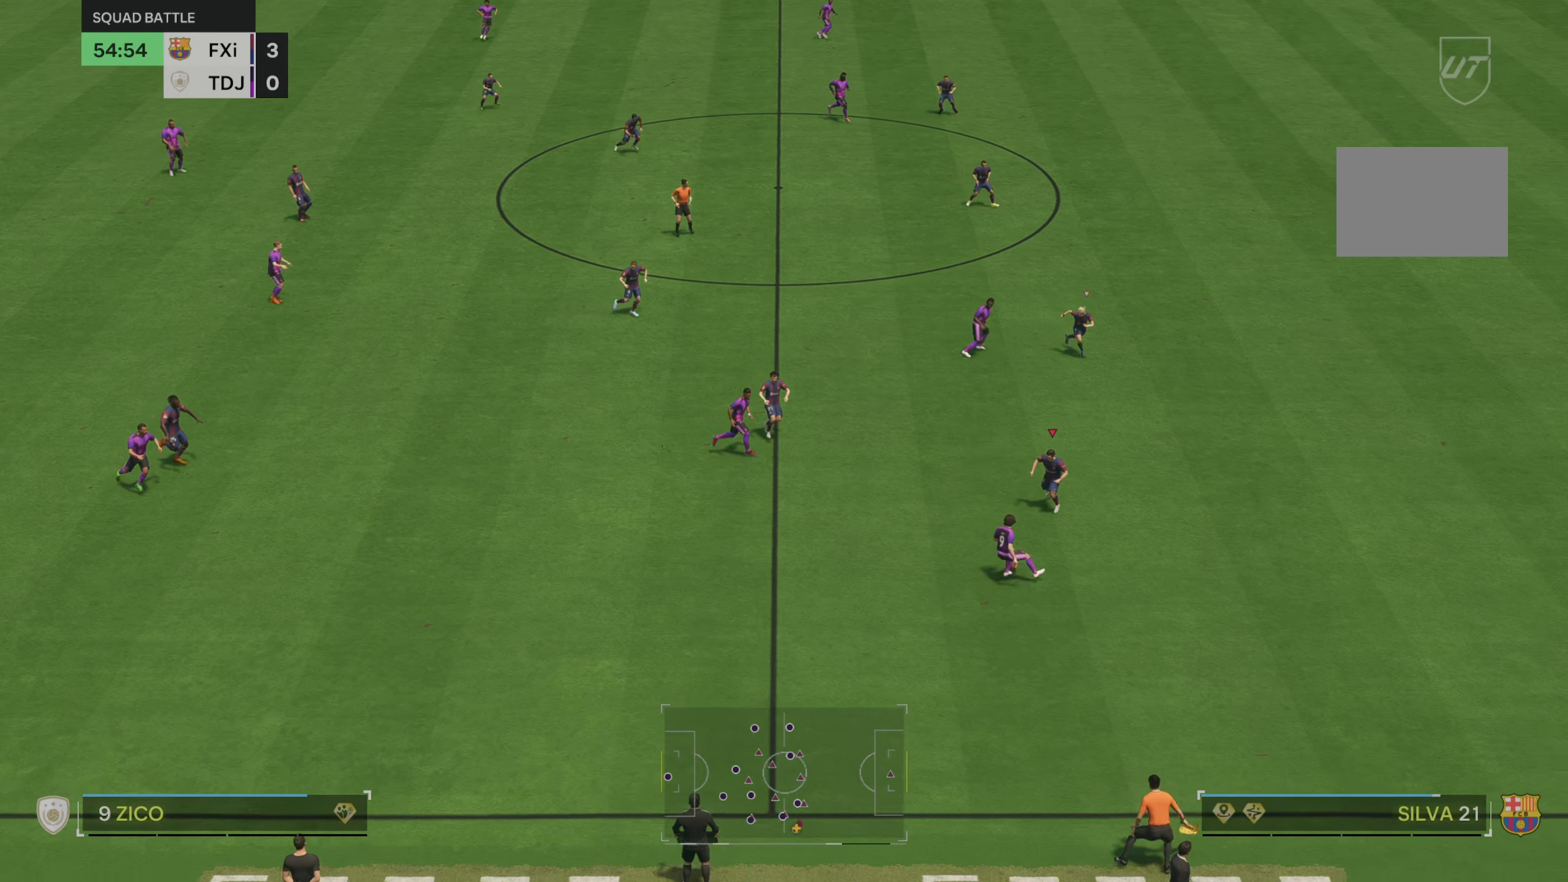
{"buttons": ["R2"], "left_stick": "down", "right_stick": "center", "events": []}